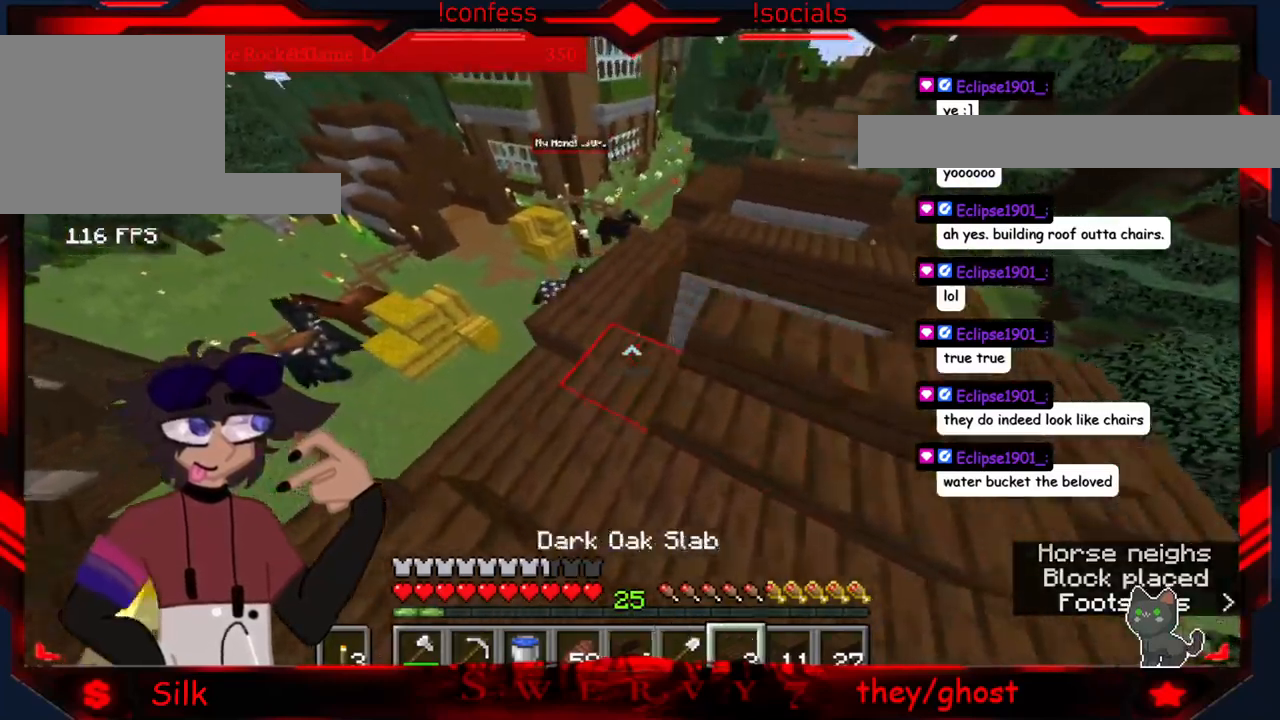
Gameplay with keyboard and mouse; each line is a JSON object with the keys and mouse buttons held at the frame after it. "events" lists presses ("down") and releases ("up") of "a", "d", "s", "mouse_left" and "mouse_right" between this image and that frame as [ms after this image, input, new state], when the widget could be followed in between. "mouse_left", "mouse_right" = the "left", "right" buttons of the "mouse" list. No other keys are recorded. Fast repeated clicks can show as one long hold. Mouse movement is not recorded.
{"keys": ["d"], "mouse": [], "events": [[300, "mouse_right", "down"], [417, "d", "down"], [483, "mouse_right", "up"]]}
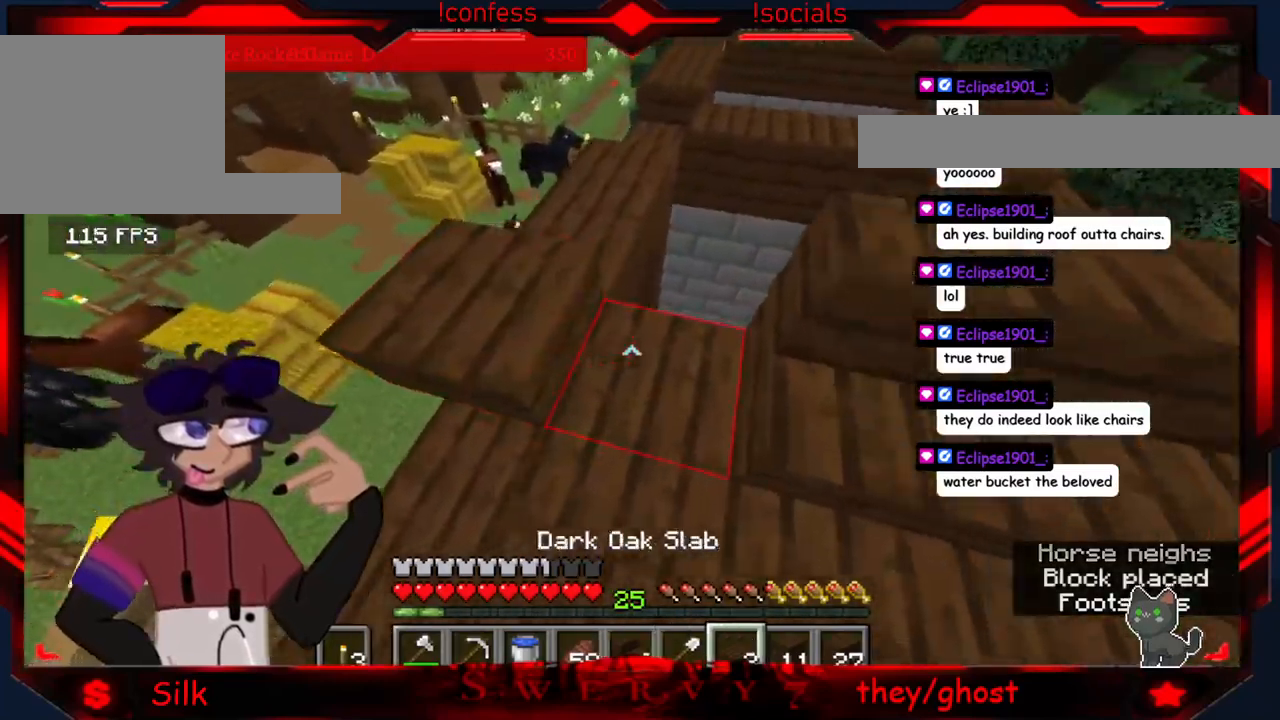
{"keys": ["a"], "mouse": [], "events": [[67, "d", "up"], [483, "a", "down"]]}
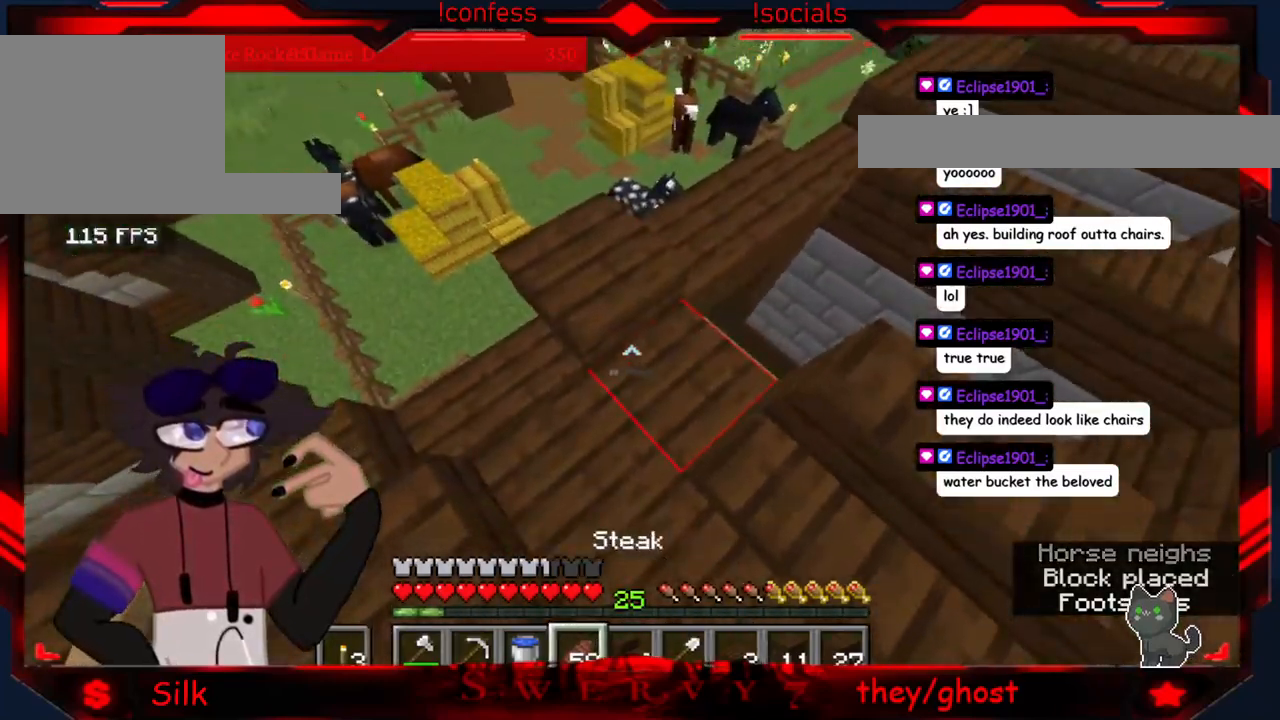
{"keys": [], "mouse": [], "events": [[283, "a", "up"]]}
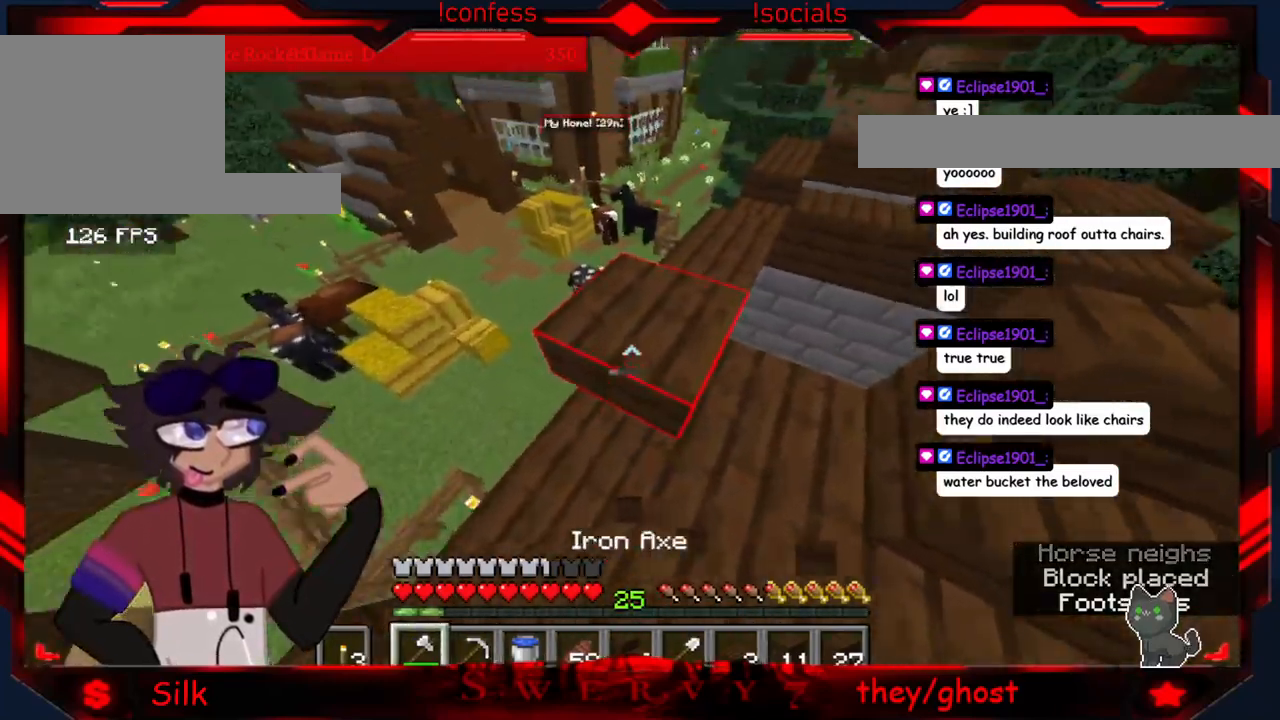
{"keys": [], "mouse": ["left"], "events": [[100, "mouse_left", "down"]]}
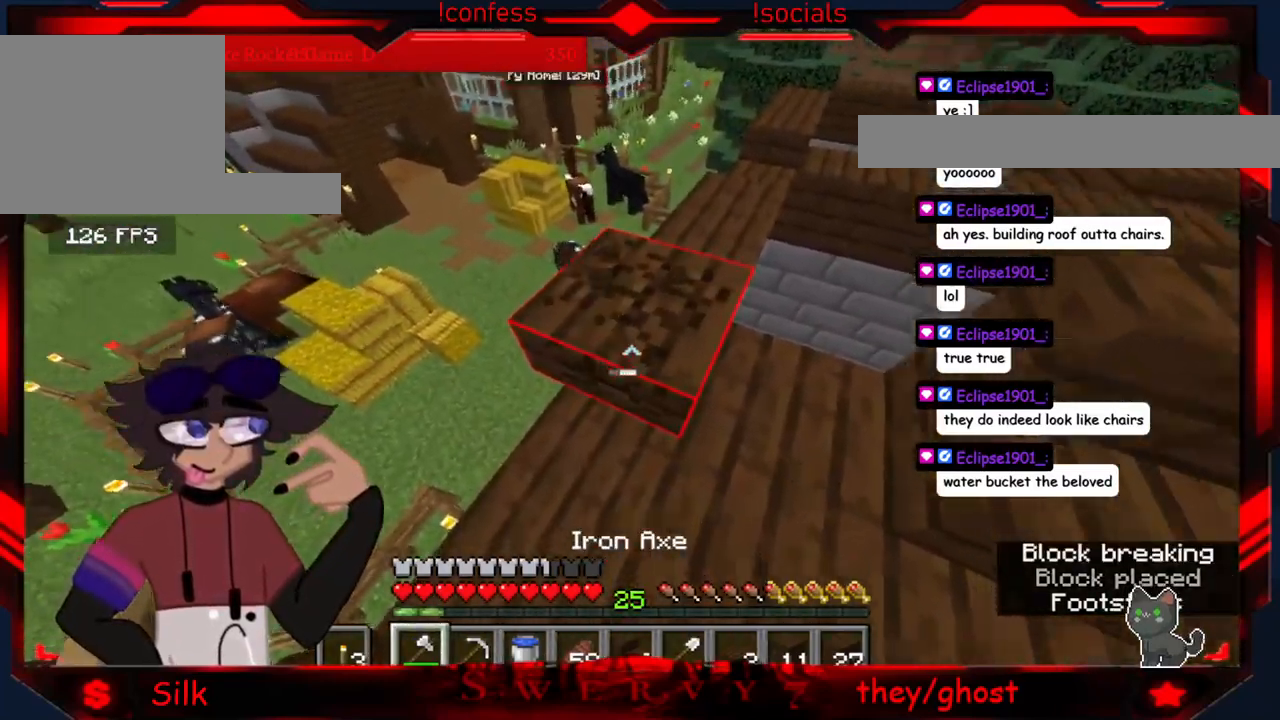
{"keys": ["a"], "mouse": [], "events": [[317, "mouse_left", "up"], [350, "a", "down"]]}
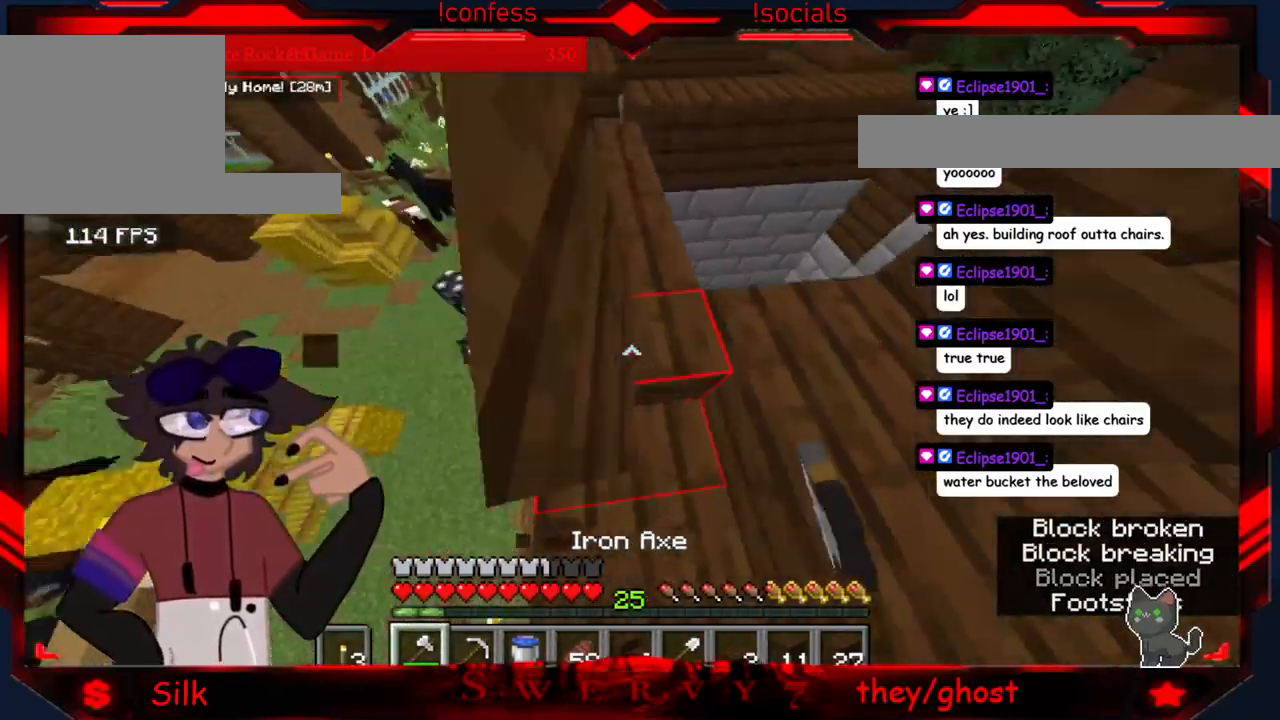
{"keys": ["d"], "mouse": [], "events": [[333, "a", "up"], [500, "d", "down"]]}
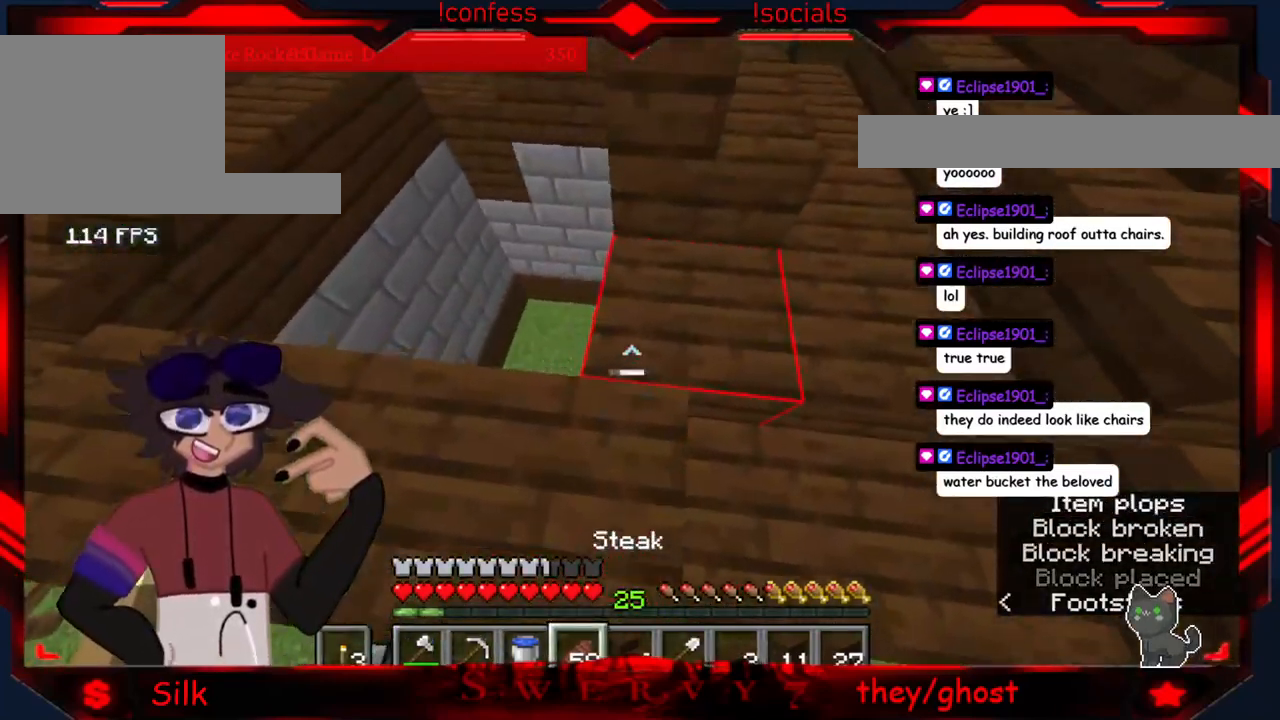
{"keys": [], "mouse": [], "events": [[367, "d", "up"]]}
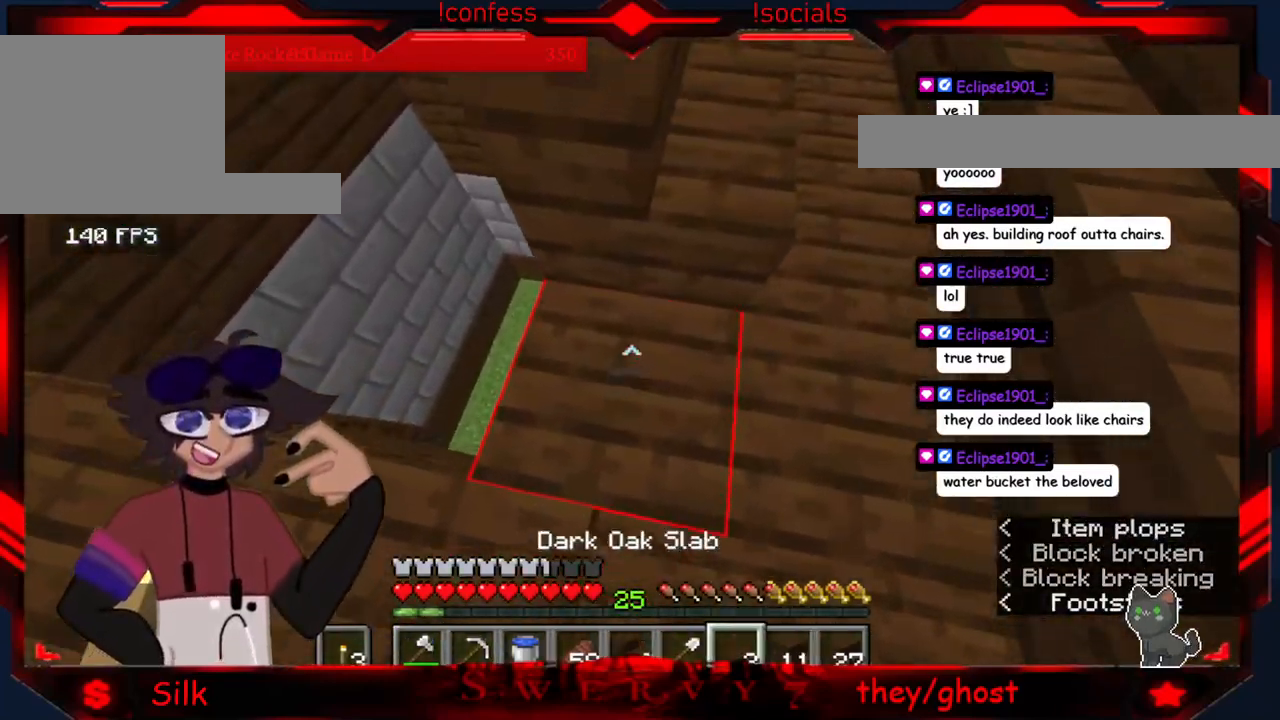
{"keys": [], "mouse": ["right"], "events": [[433, "mouse_right", "down"]]}
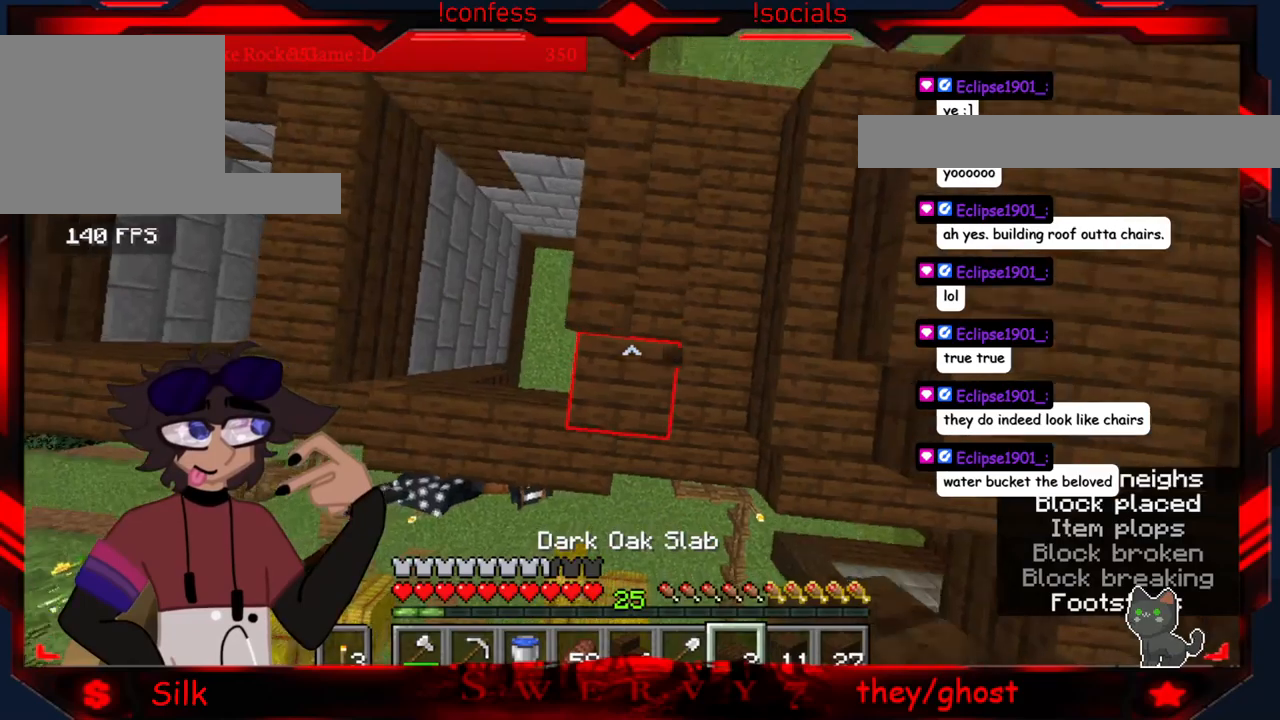
{"keys": [], "mouse": [], "events": [[117, "mouse_right", "up"]]}
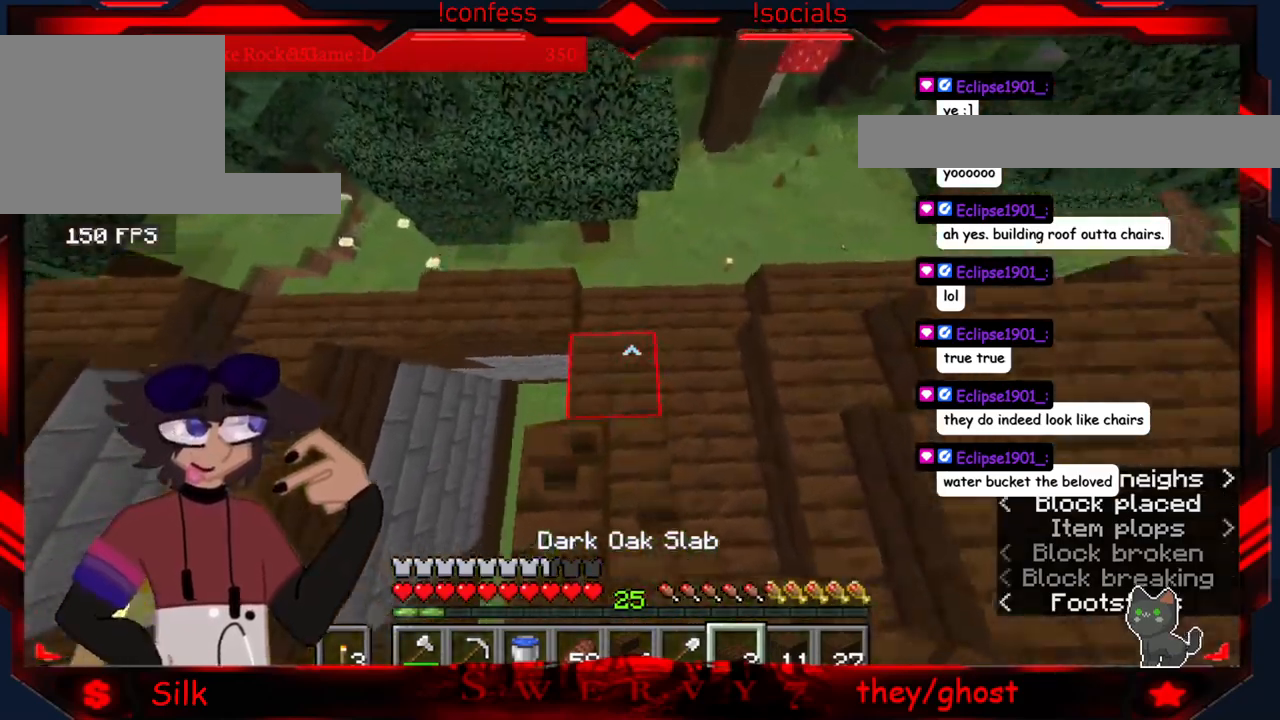
{"keys": ["d"], "mouse": [], "events": [[334, "mouse_right", "down"], [467, "mouse_right", "up"], [500, "d", "down"]]}
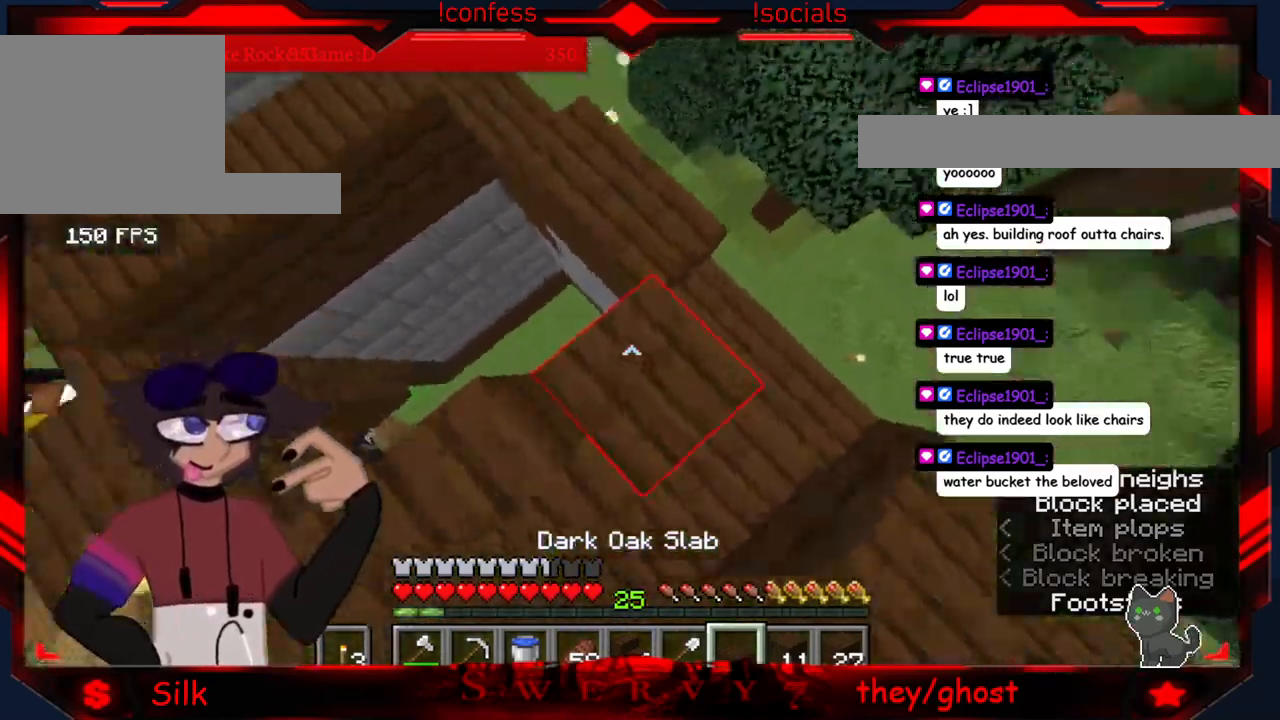
{"keys": [], "mouse": [], "events": [[267, "d", "up"]]}
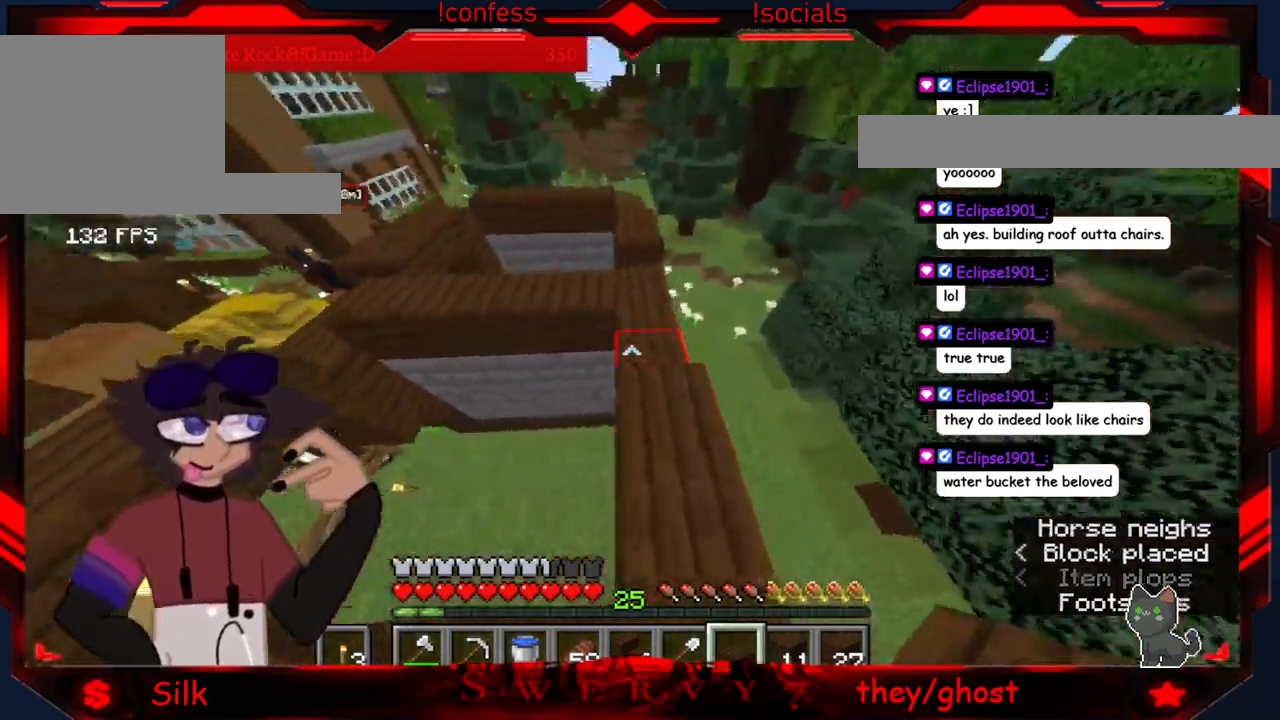
{"keys": [], "mouse": [], "events": []}
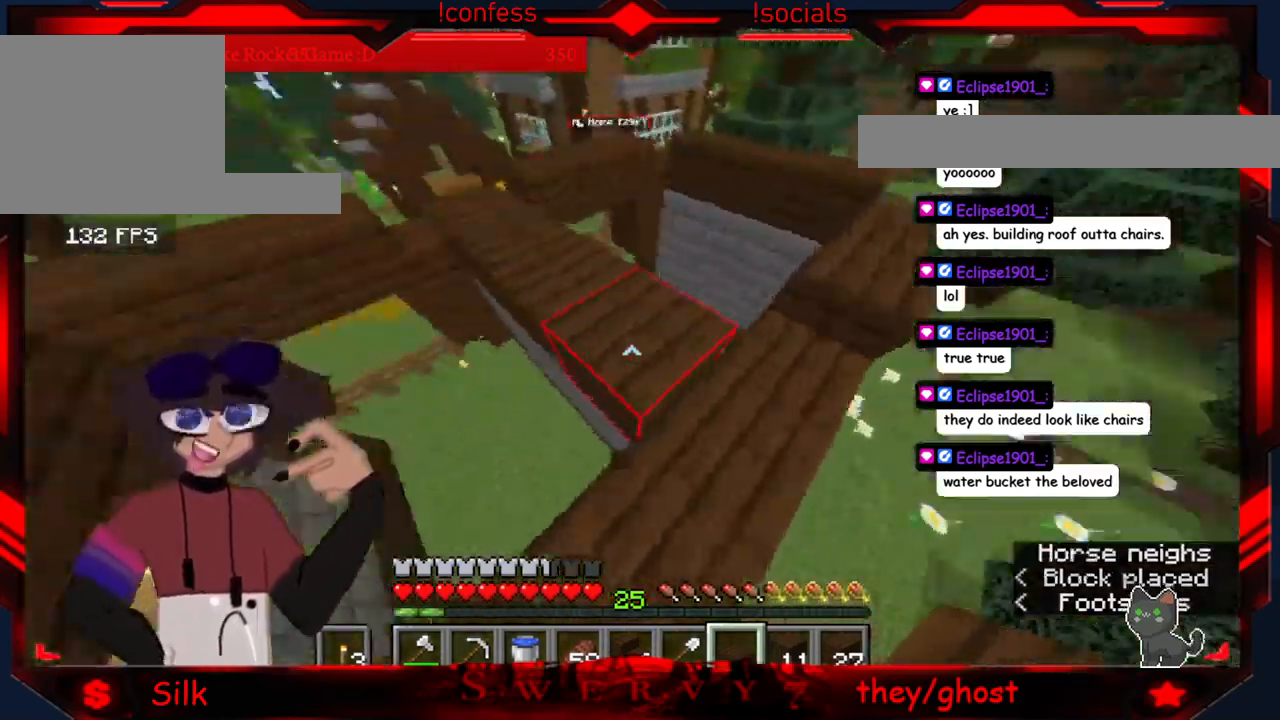
{"keys": [], "mouse": [], "events": [[34, "d", "down"], [417, "d", "up"]]}
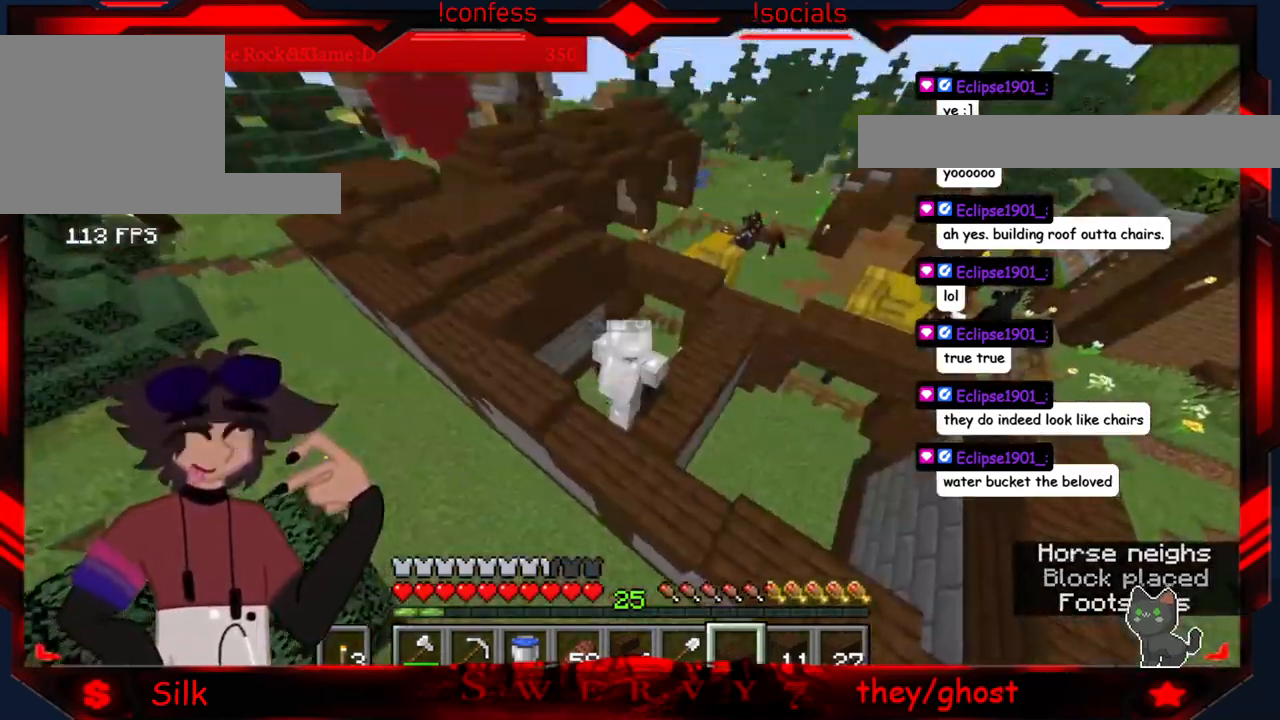
{"keys": ["a", "s"], "mouse": [], "events": [[67, "a", "down"], [467, "s", "down"]]}
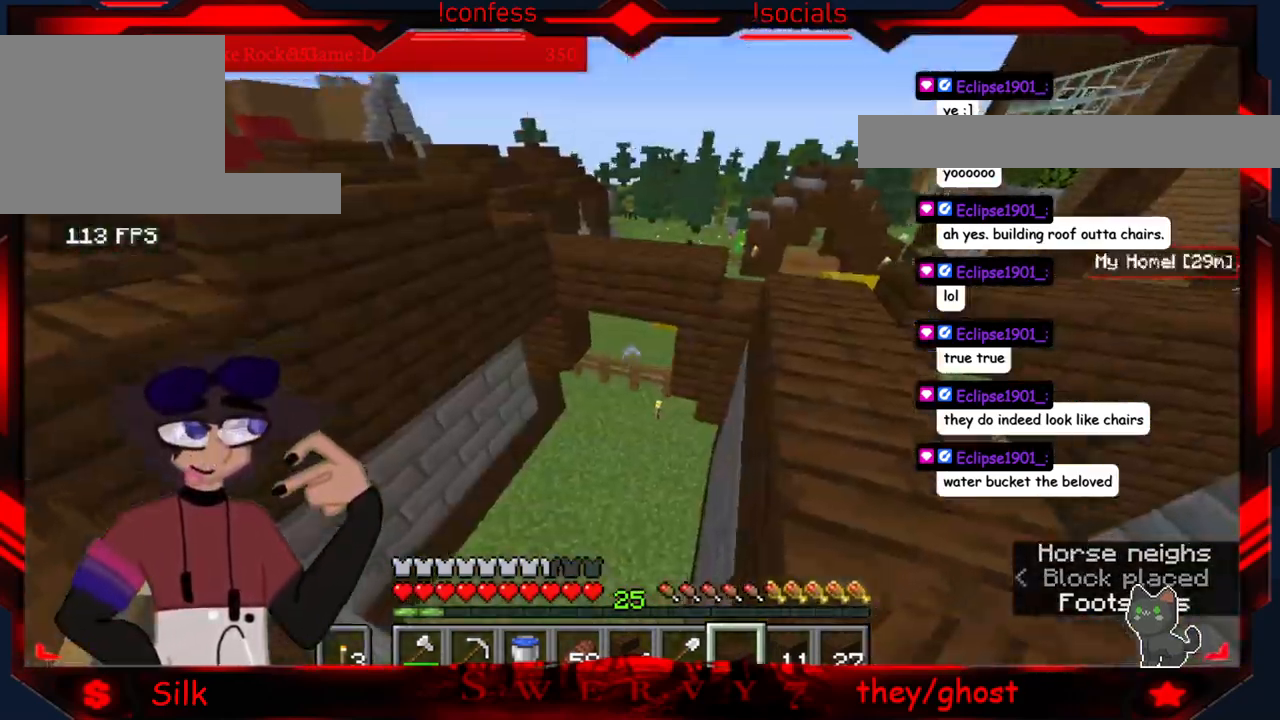
{"keys": [], "mouse": [], "events": [[200, "s", "up"], [250, "a", "up"]]}
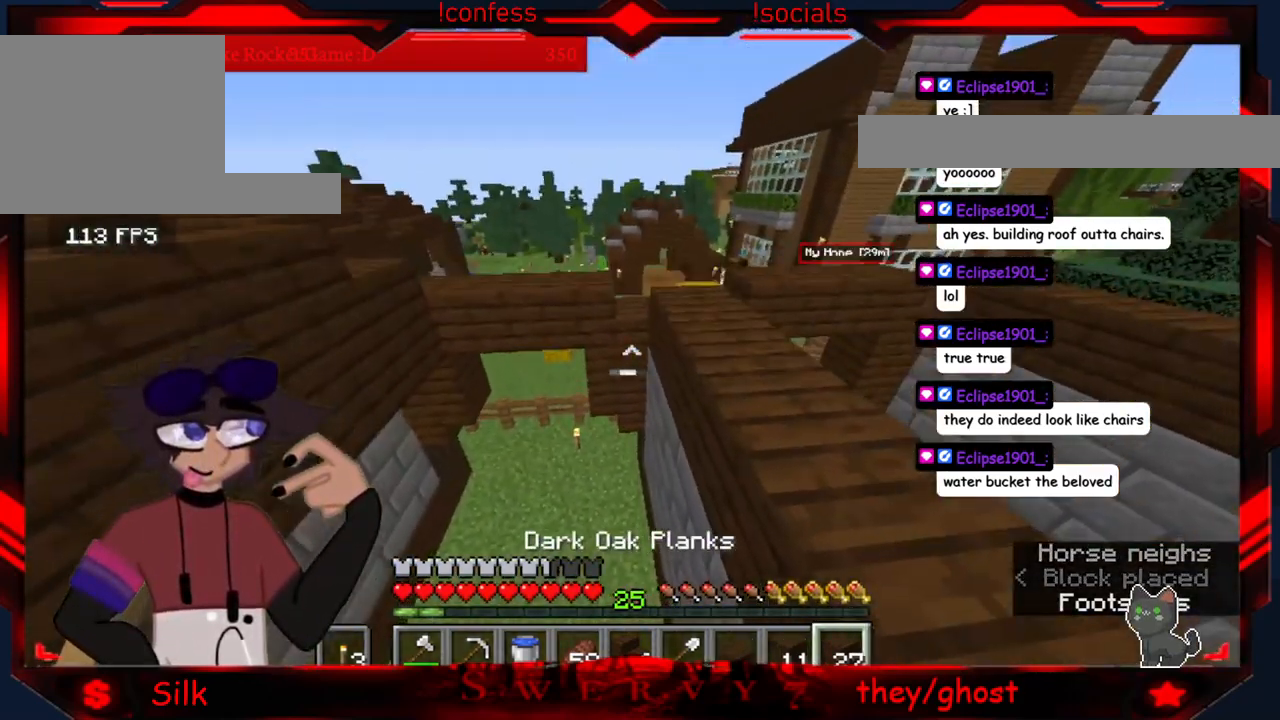
{"keys": [], "mouse": [], "events": []}
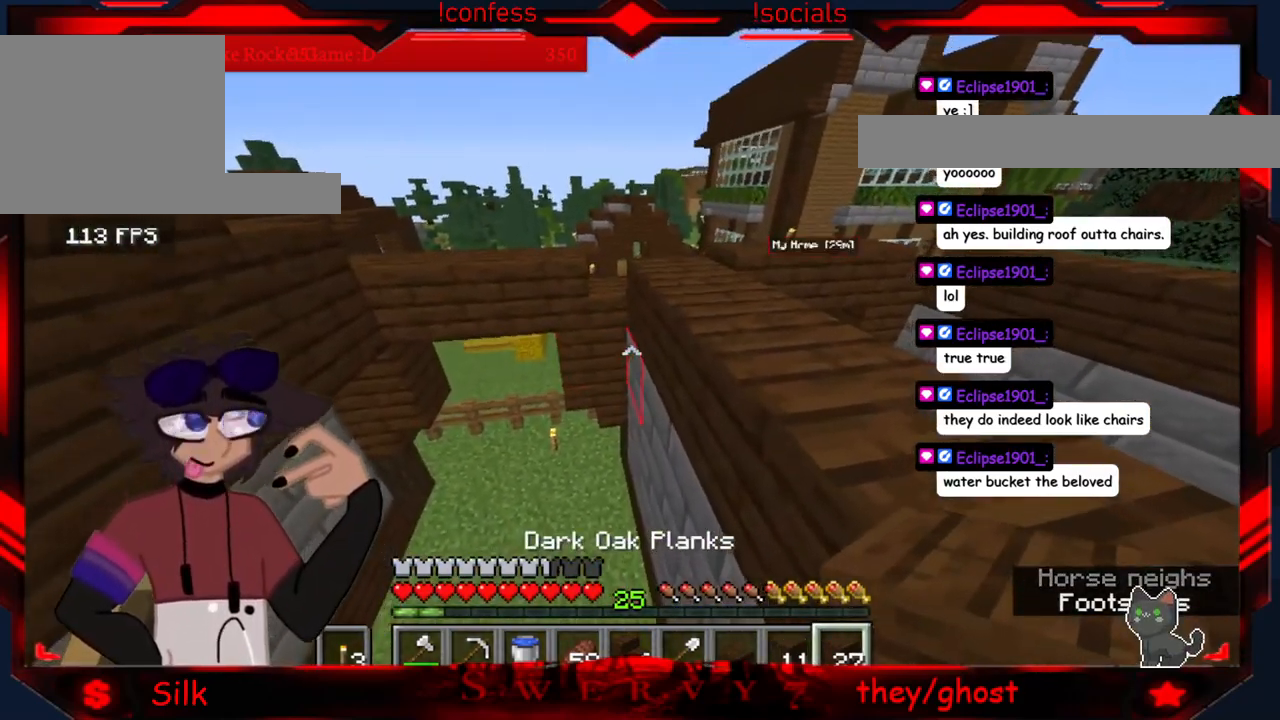
{"keys": ["s"], "mouse": [], "events": [[267, "mouse_right", "down"], [367, "s", "down"], [434, "mouse_right", "up"]]}
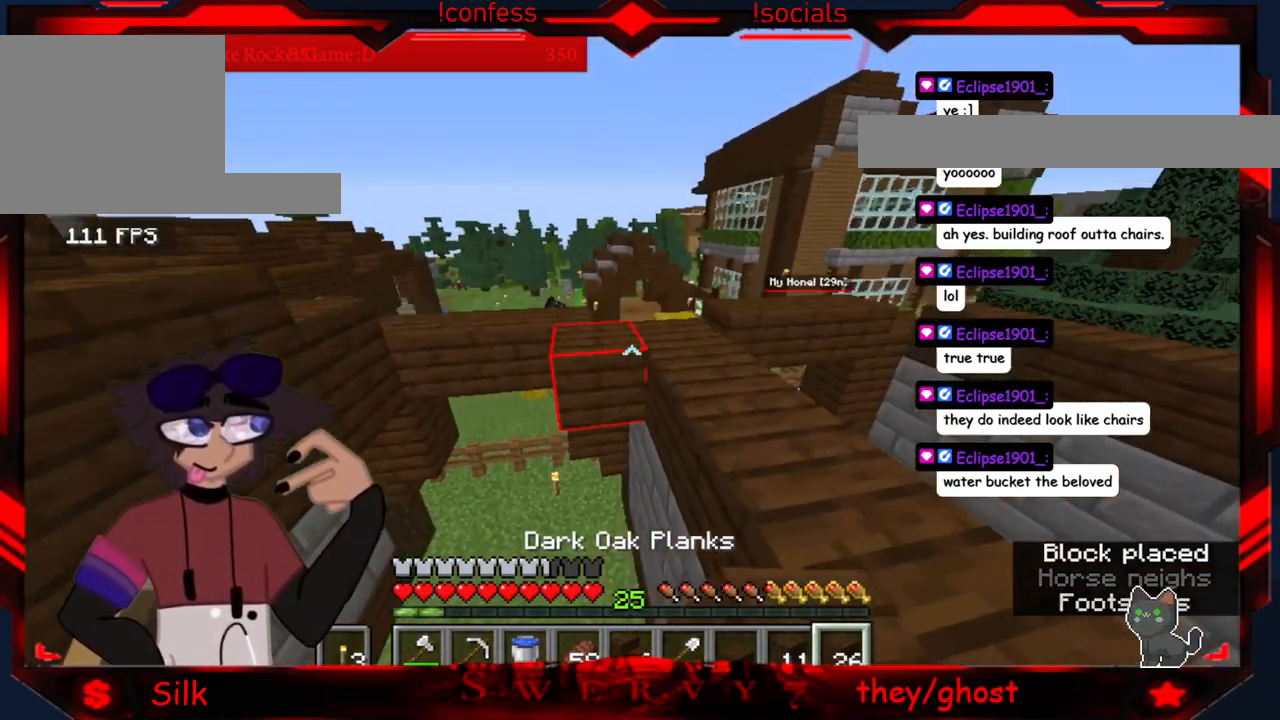
{"keys": ["s"], "mouse": [], "events": [[17, "mouse_right", "down"], [100, "d", "down"], [167, "mouse_right", "up"], [317, "d", "up"]]}
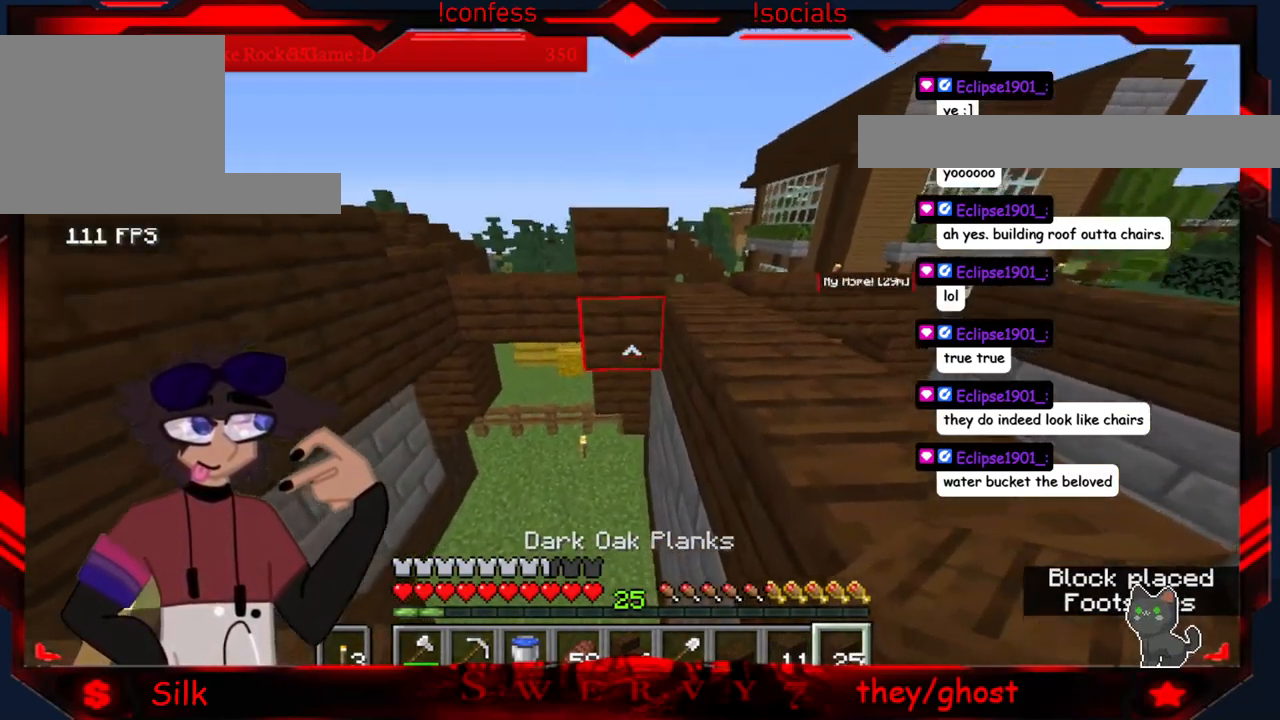
{"keys": [], "mouse": [], "events": [[33, "s", "up"], [100, "mouse_right", "down"], [166, "s", "down"], [233, "mouse_right", "up"], [316, "mouse_right", "down"], [400, "s", "up"], [466, "mouse_right", "up"]]}
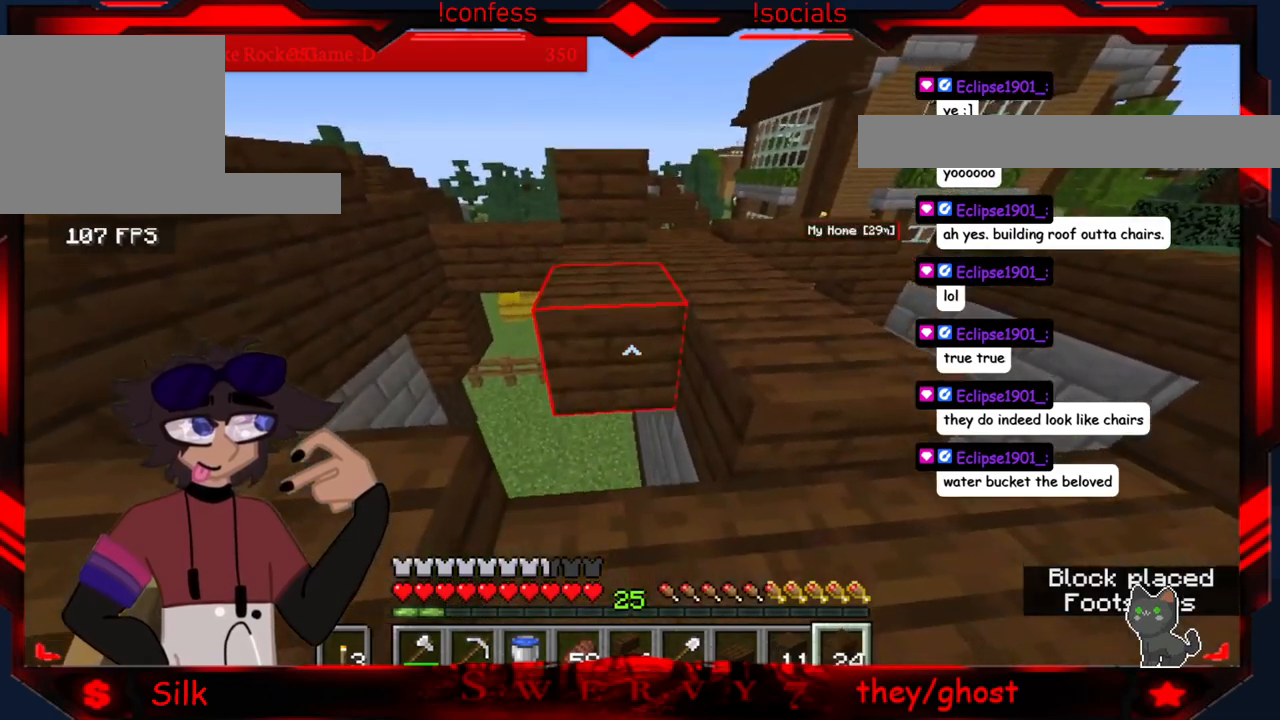
{"keys": [], "mouse": [], "events": [[50, "mouse_right", "down"], [234, "mouse_right", "up"]]}
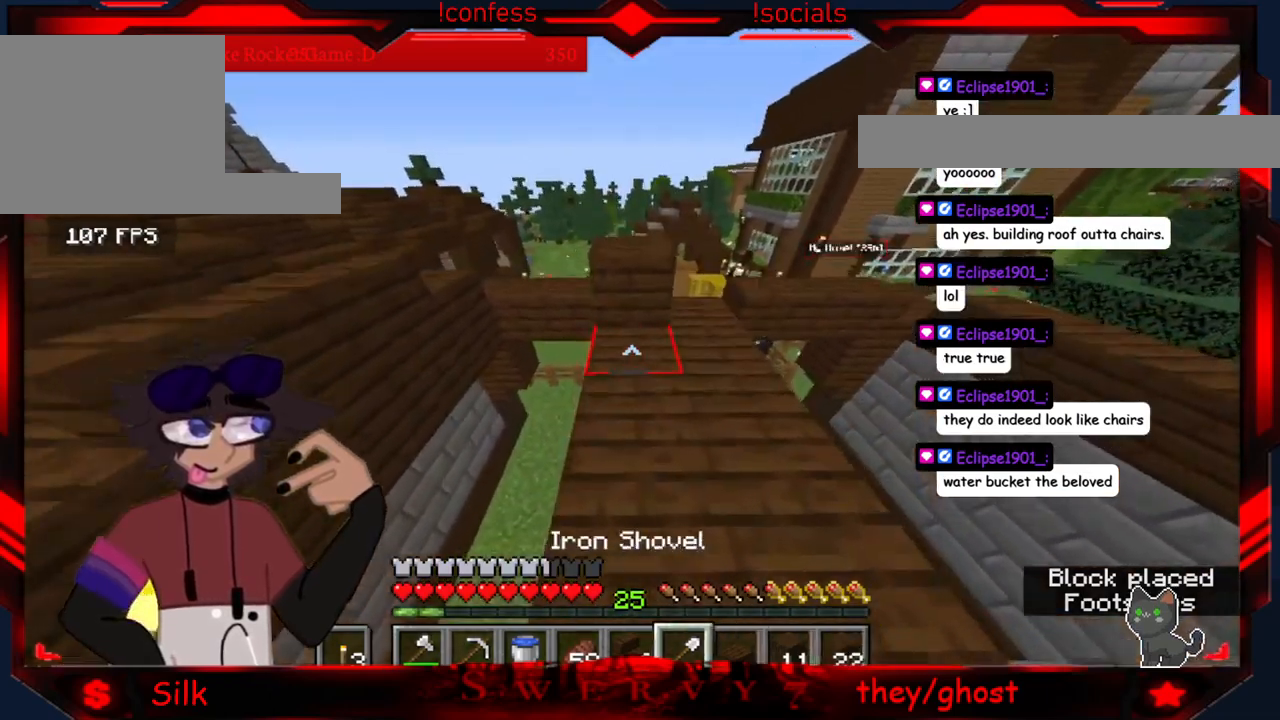
{"keys": [], "mouse": [], "events": []}
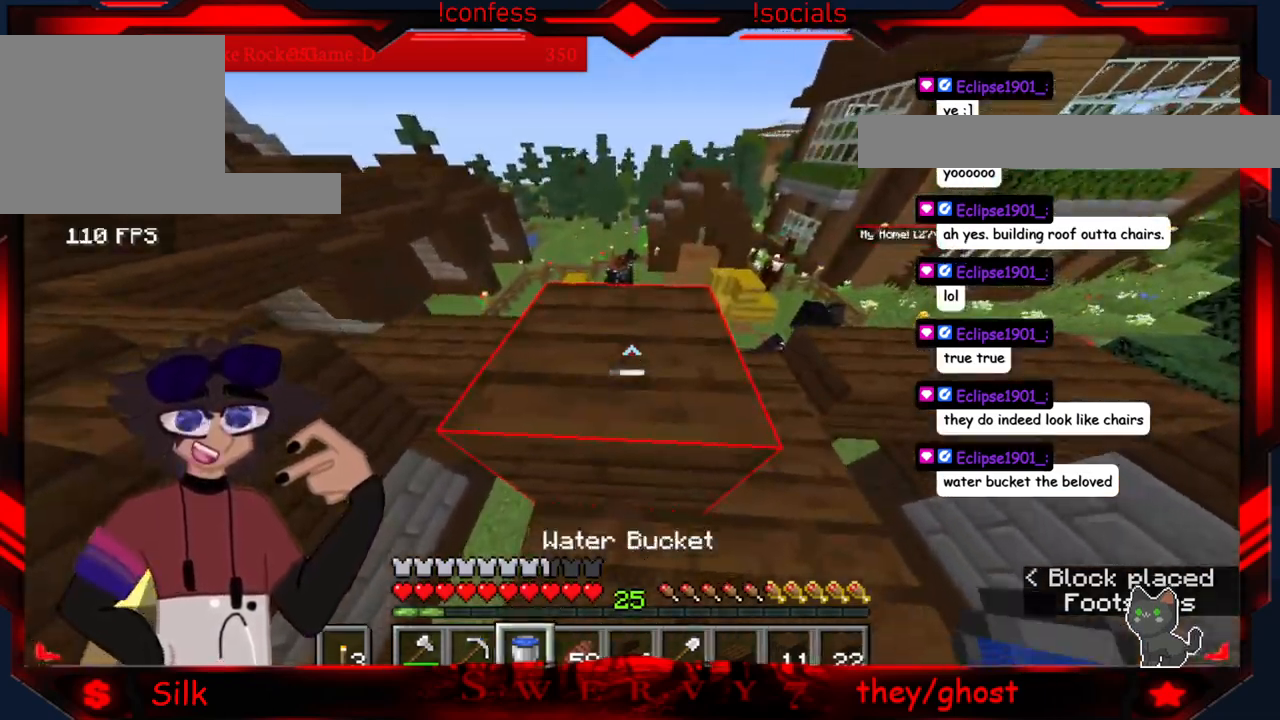
{"keys": [], "mouse": [], "events": []}
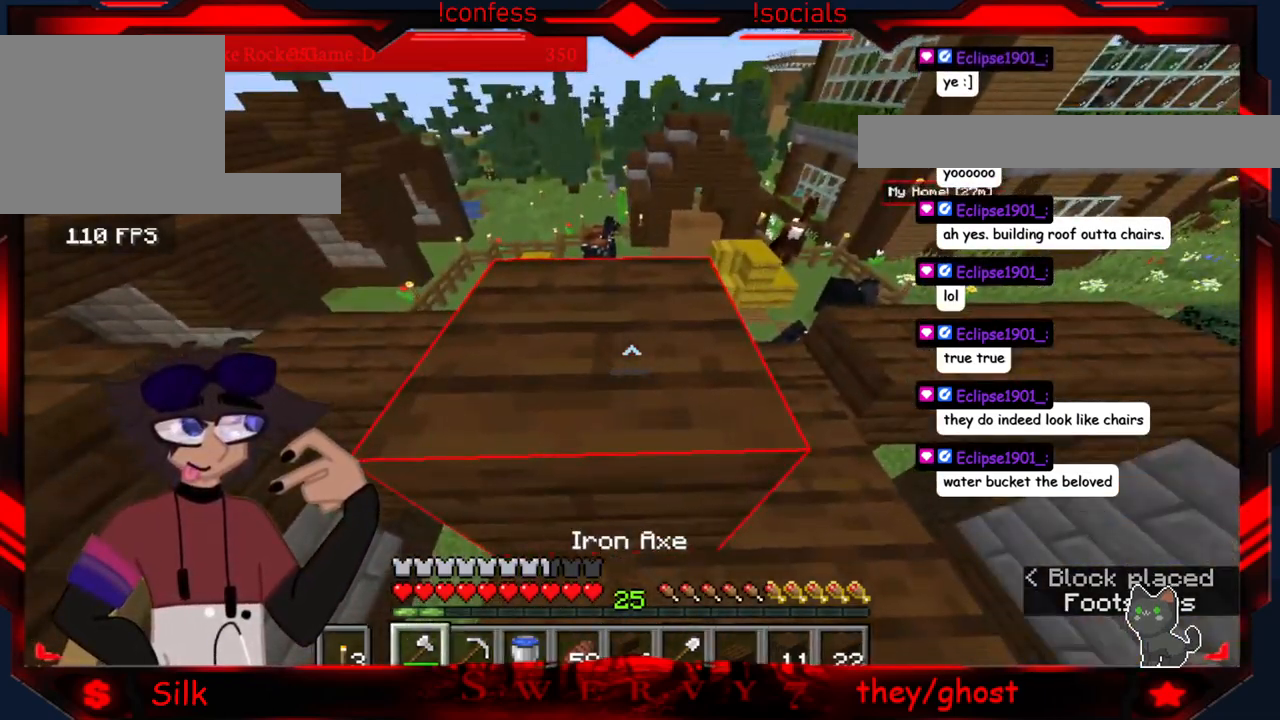
{"keys": [], "mouse": ["left"], "events": [[234, "mouse_left", "down"]]}
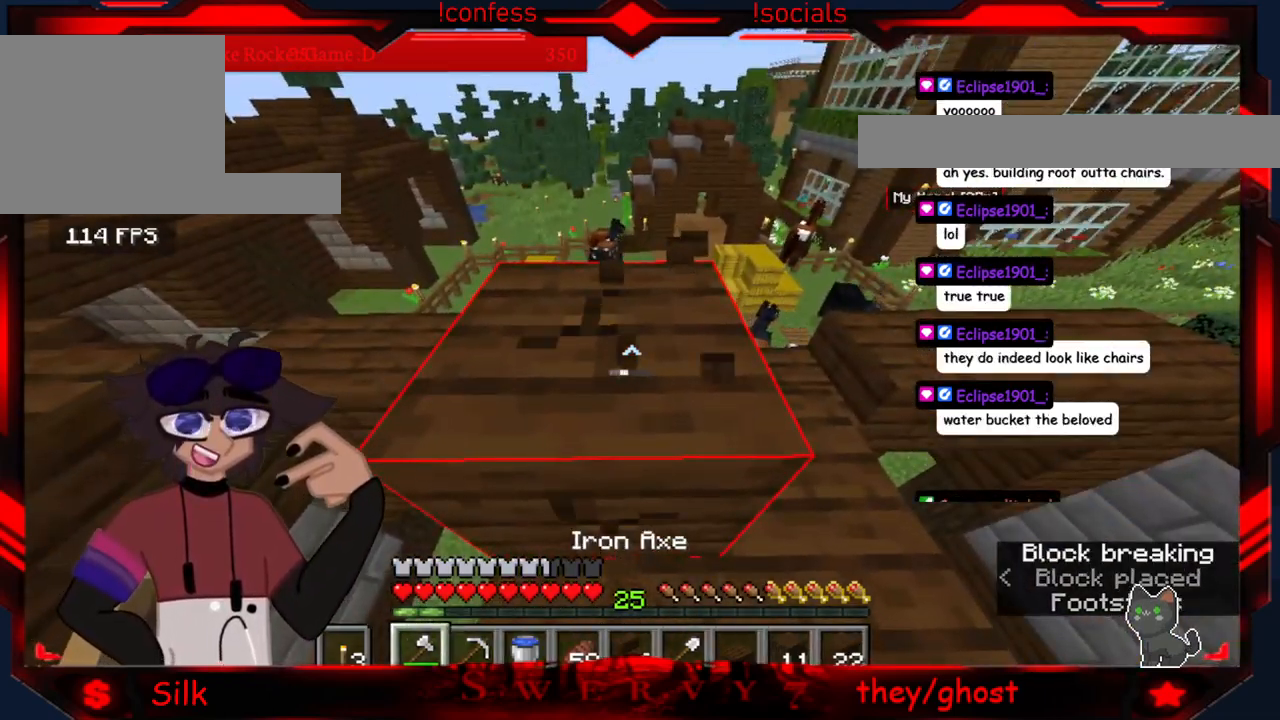
{"keys": [], "mouse": ["left"], "events": []}
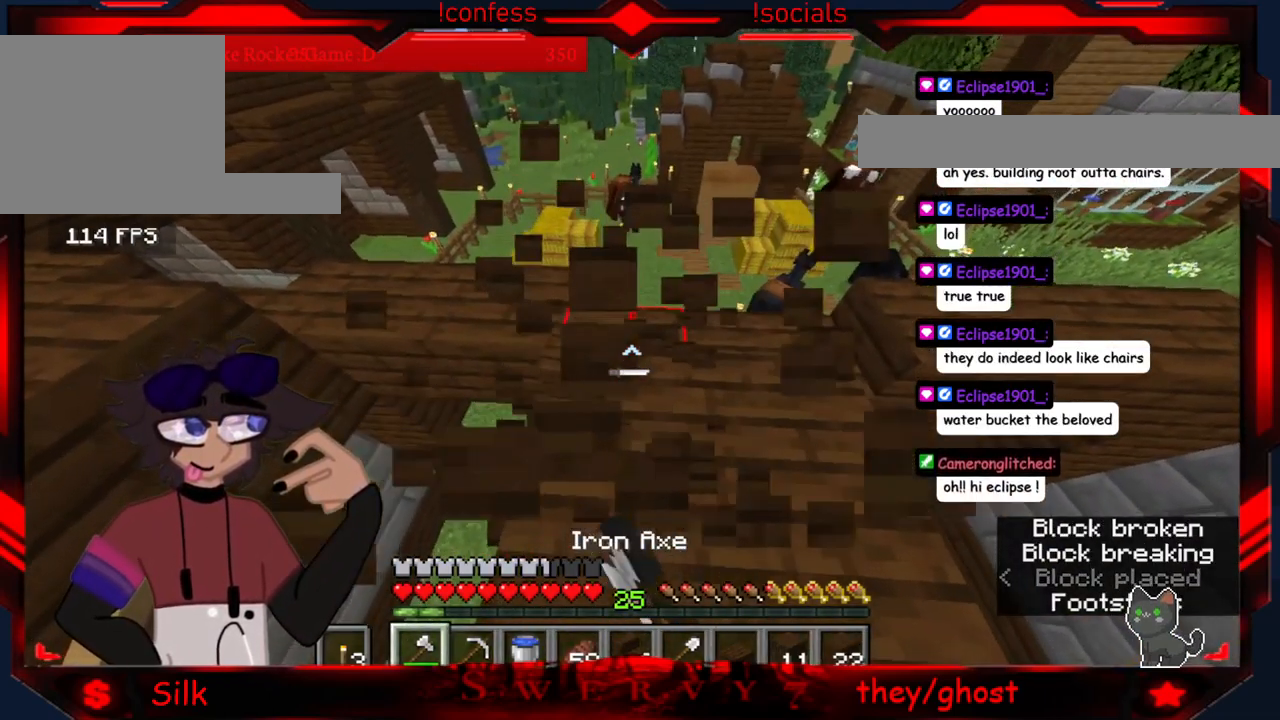
{"keys": [], "mouse": [], "events": [[100, "mouse_left", "up"]]}
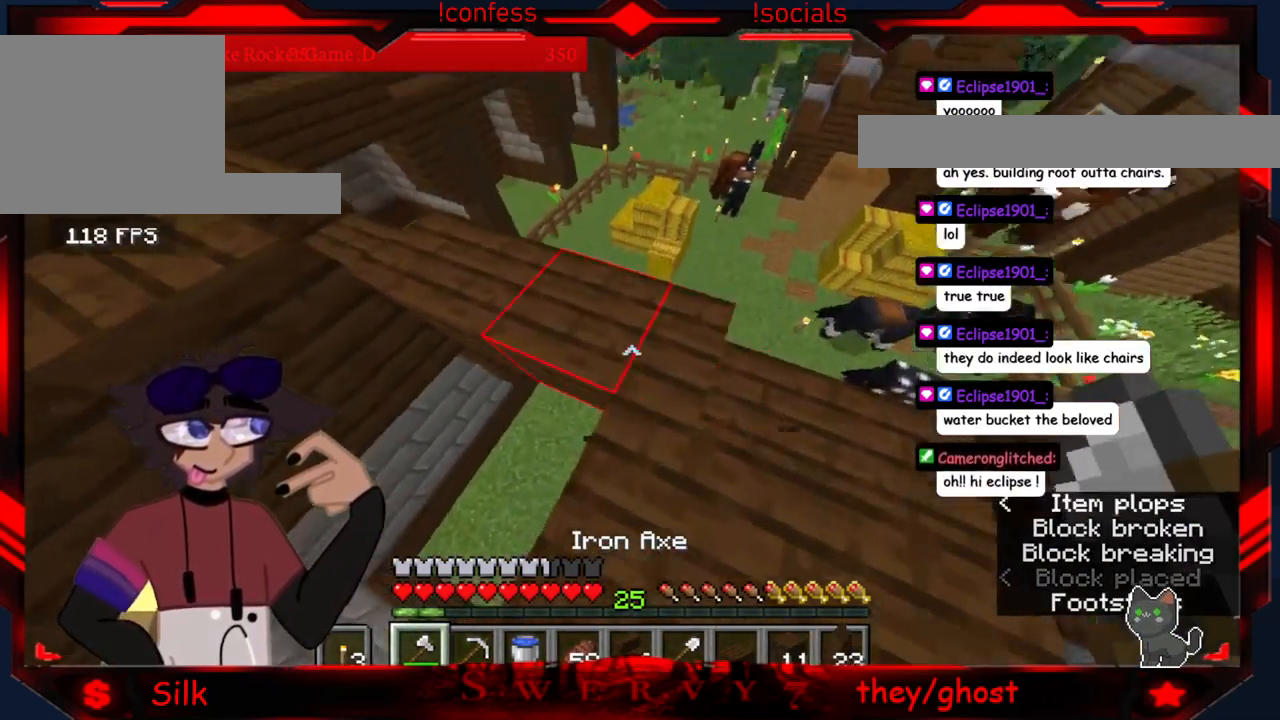
{"keys": ["a"], "mouse": [], "events": [[17, "d", "down"], [367, "d", "up"], [384, "a", "down"]]}
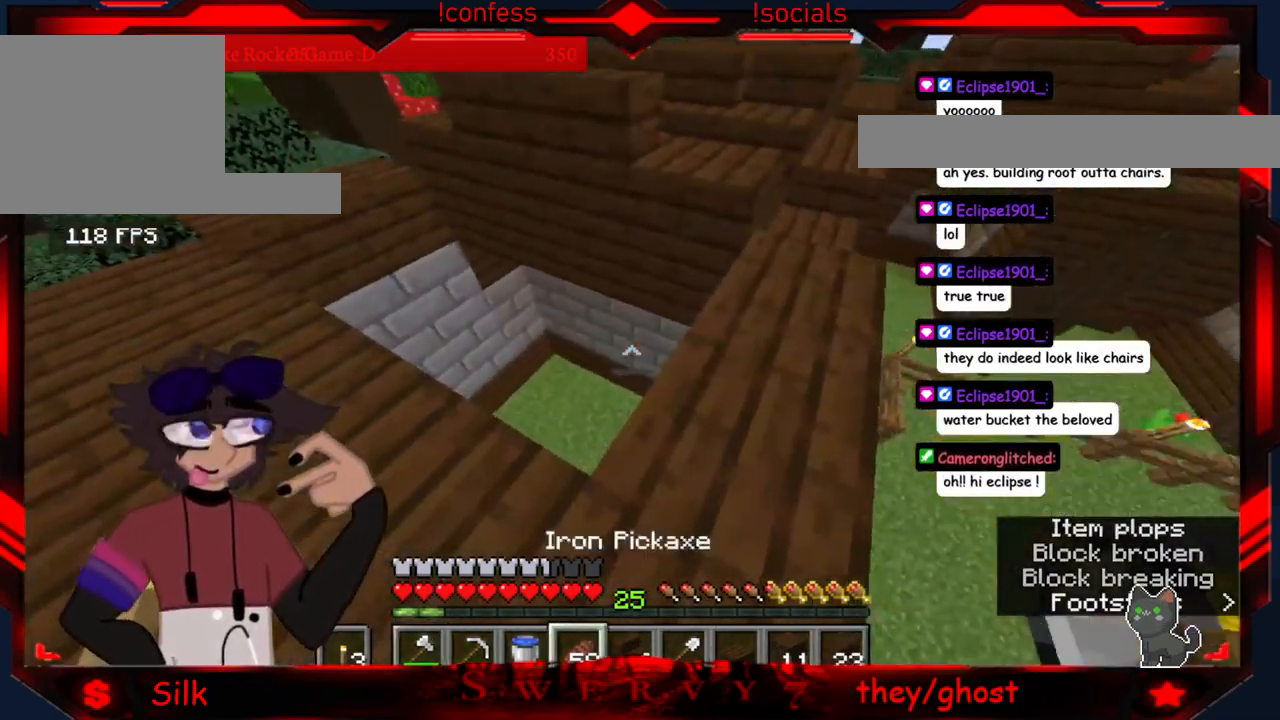
{"keys": ["a"], "mouse": [], "events": []}
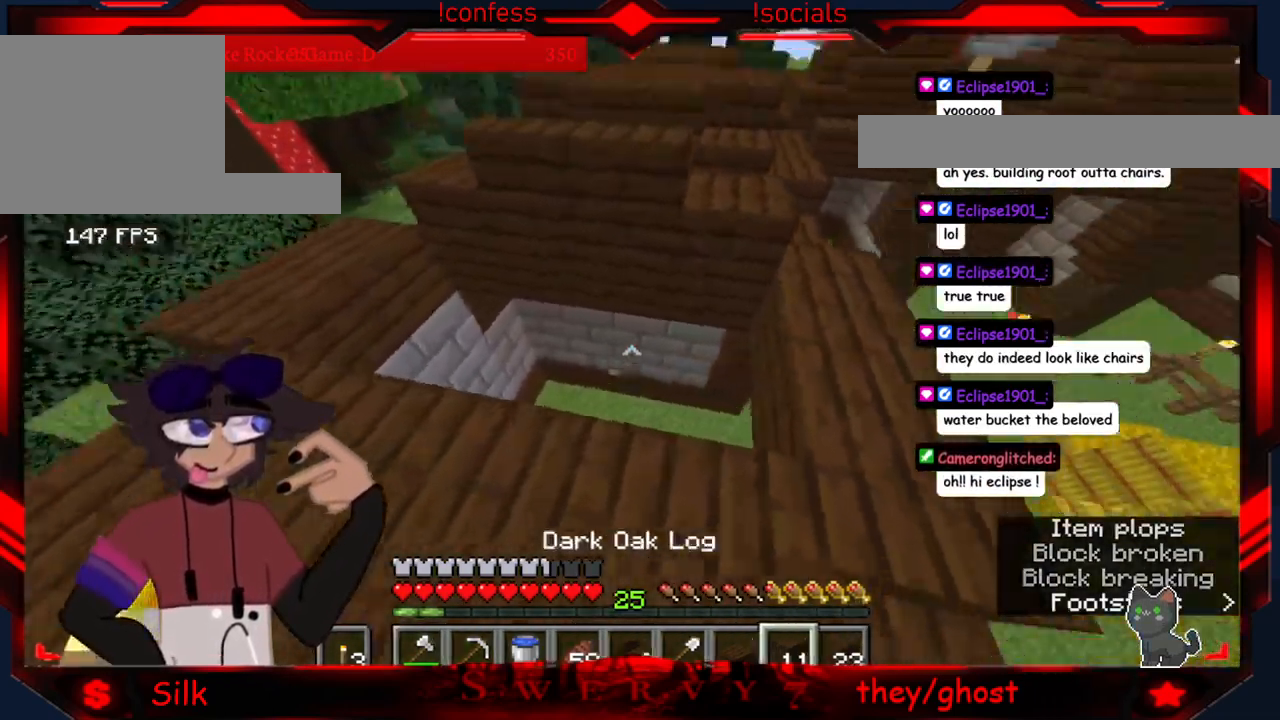
{"keys": ["d"], "mouse": [], "events": [[84, "a", "up"], [284, "s", "down"], [434, "d", "down"], [500, "s", "up"]]}
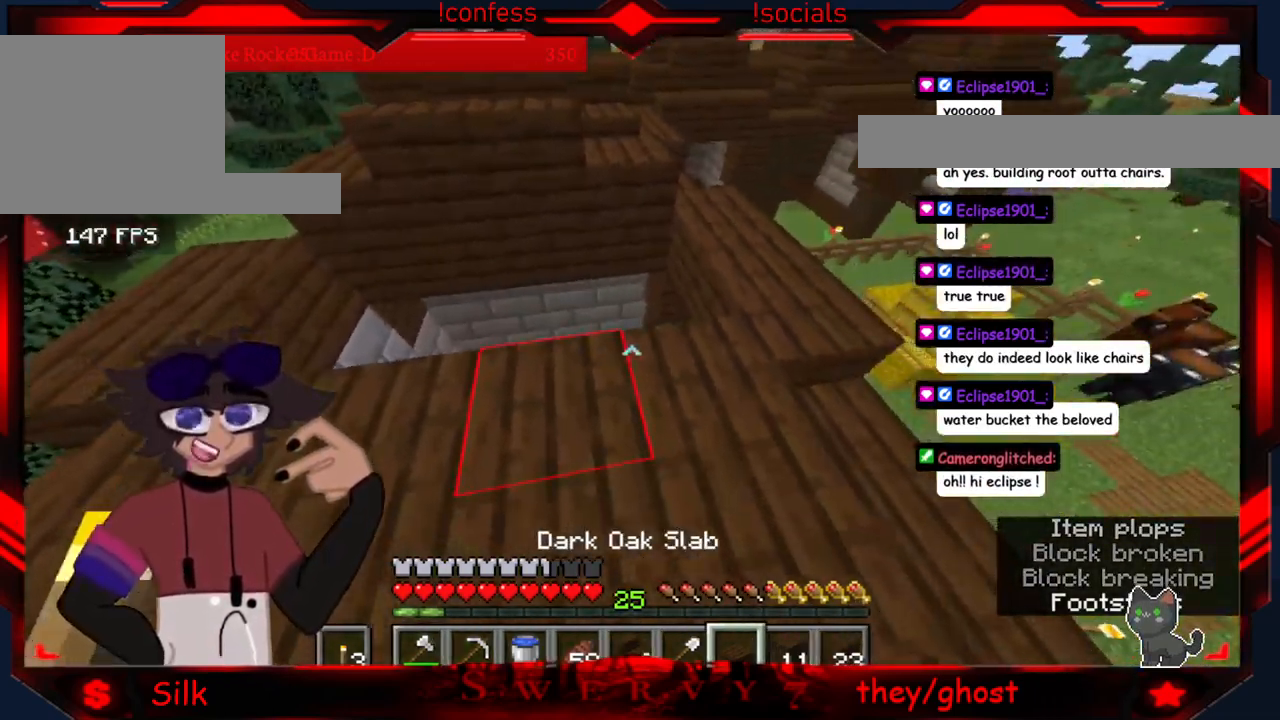
{"keys": [], "mouse": [], "events": [[251, "d", "up"], [251, "mouse_right", "down"], [451, "mouse_right", "up"]]}